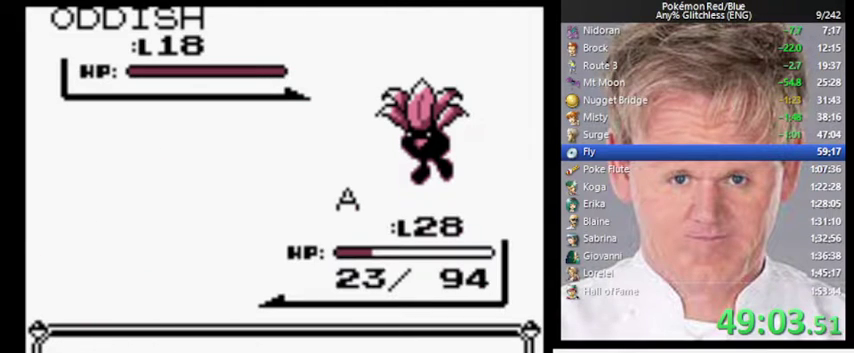
Gameplay with a controller (Nintendo layout); each line is a JSON object with the inputs held at the frame after it. "events" lists button and stick changes between this image and that frame as [ms after this image, input, new state], when the widget could be followed in between. Not read: DPAD_DOWN DPAD_UP L3 R3.
{"buttons": ["A"], "events": [[233, "A", "down"]]}
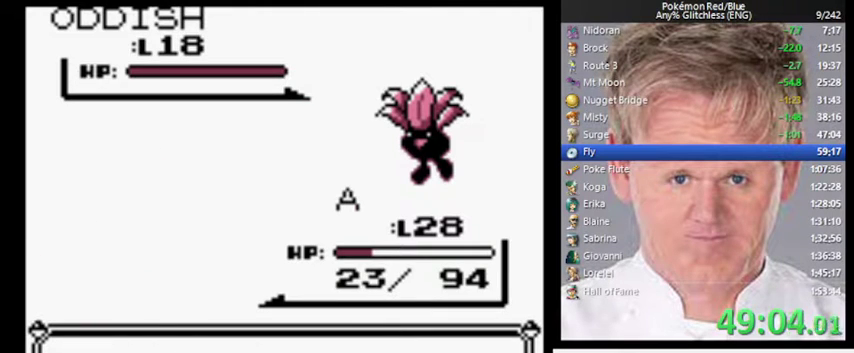
{"buttons": ["A"], "events": []}
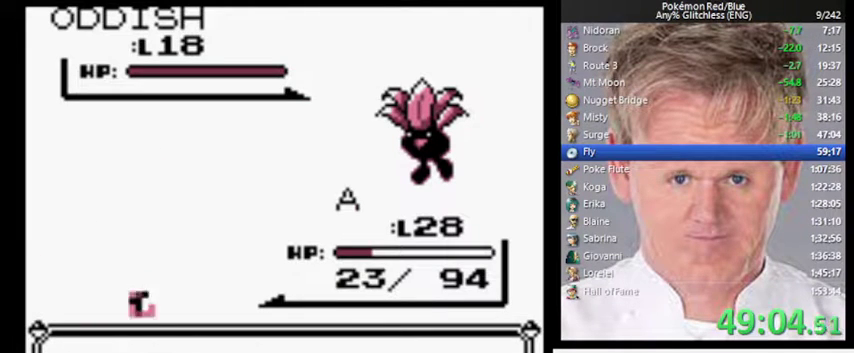
{"buttons": ["A"], "events": []}
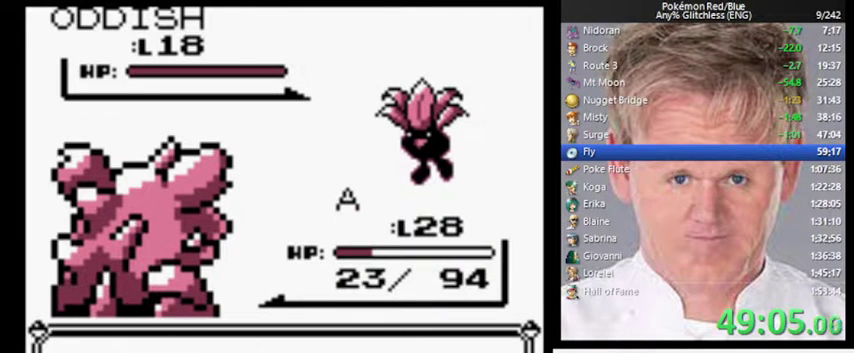
{"buttons": ["A"], "events": []}
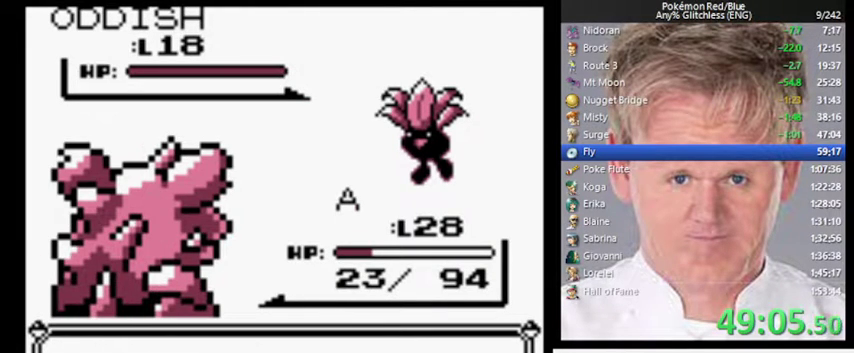
{"buttons": ["A"], "events": []}
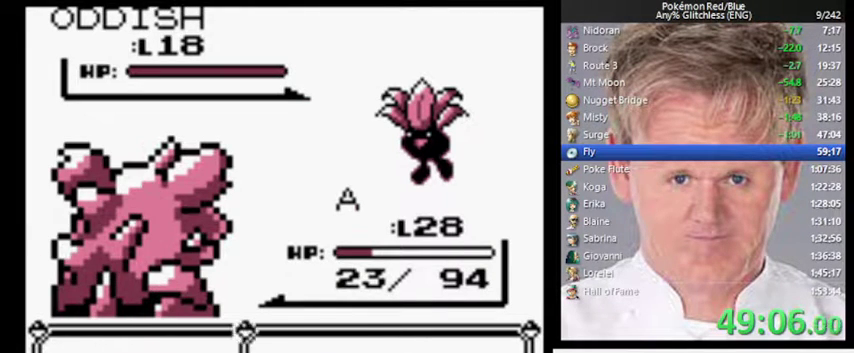
{"buttons": ["B"], "events": [[167, "A", "up"], [233, "A", "down"], [300, "A", "up"], [433, "B", "down"]]}
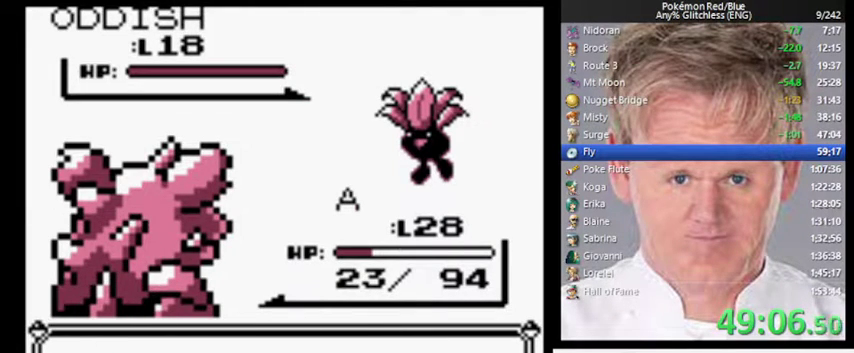
{"buttons": [], "events": [[300, "B", "up"]]}